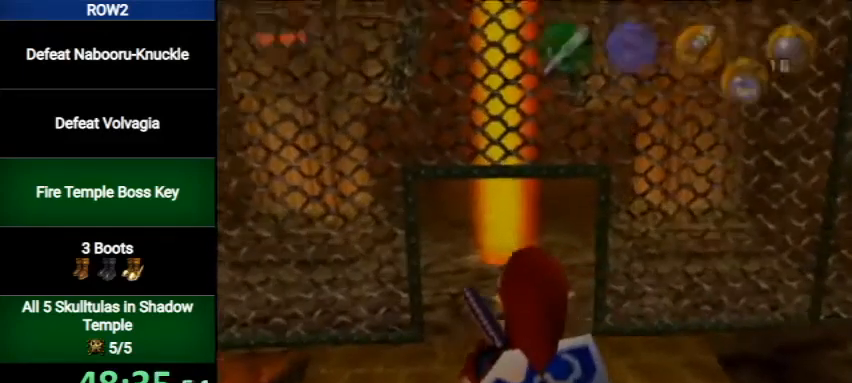
Gameplay with a controller (Nintendo layout); each line is a JSON object with the inputs held at the frame after it. "events" lists button and stick changes between this image and that frame as [ms after this image, input, new state], when the widget could be followed in between. Not read: L3 R3.
{"buttons": [], "left_stick": "right", "right_stick": "center", "events": [[200, "A", "down"], [367, "A", "up"]]}
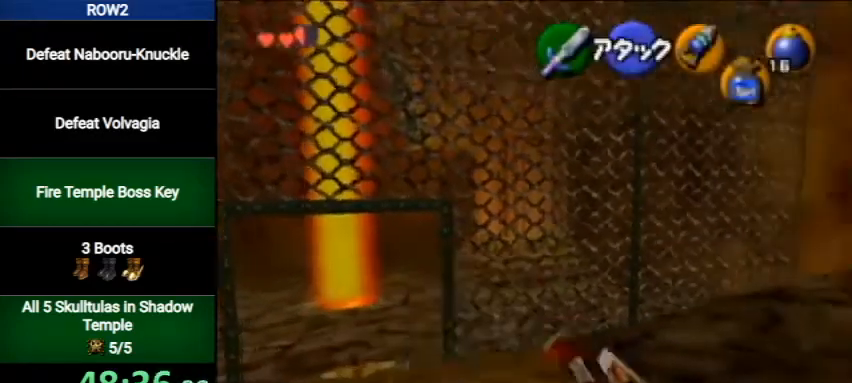
{"buttons": [], "left_stick": "up", "right_stick": "center", "events": [[100, "left_stick", "up-right"], [300, "left_stick", "up"]]}
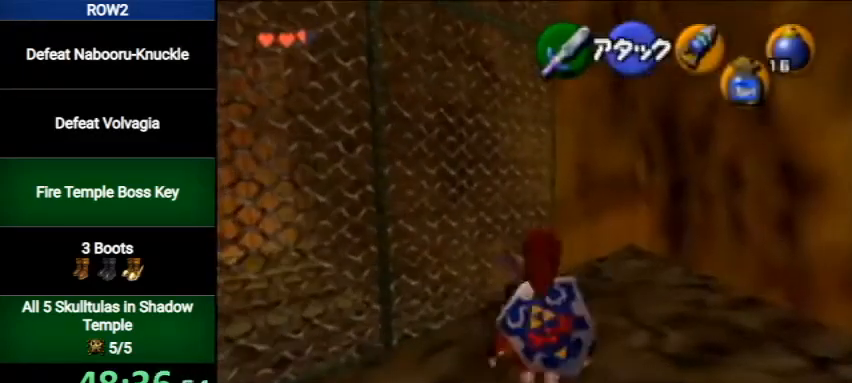
{"buttons": ["Y"], "left_stick": "center", "right_stick": "center", "events": [[200, "left_stick", "up-left"], [367, "Y", "down"], [400, "left_stick", "center"]]}
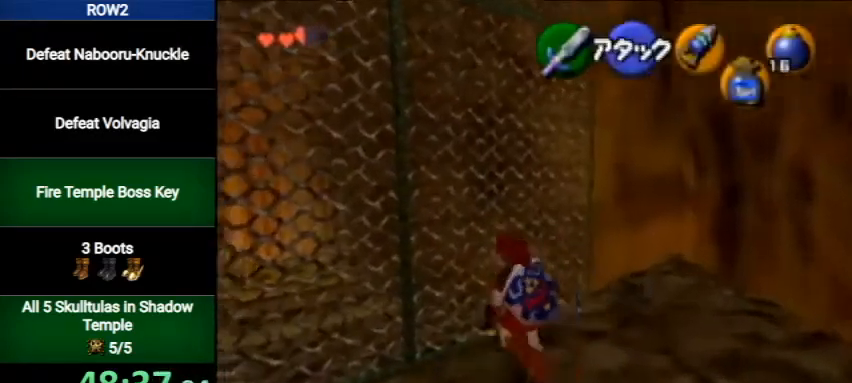
{"buttons": ["Y"], "left_stick": "down", "right_stick": "center", "events": [[467, "left_stick", "down"]]}
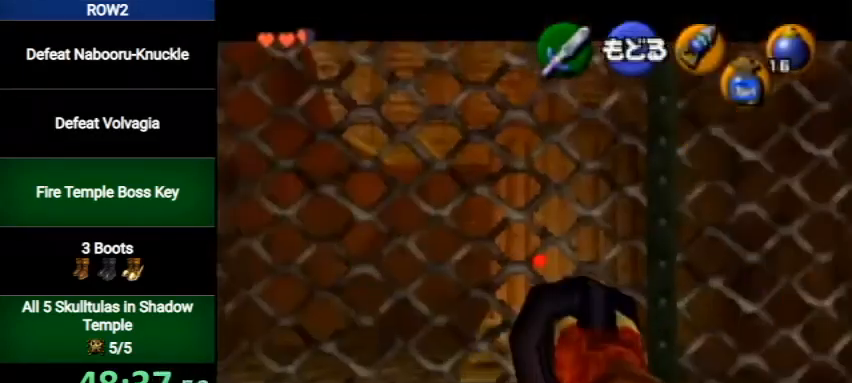
{"buttons": ["Y"], "left_stick": "down", "right_stick": "center", "events": []}
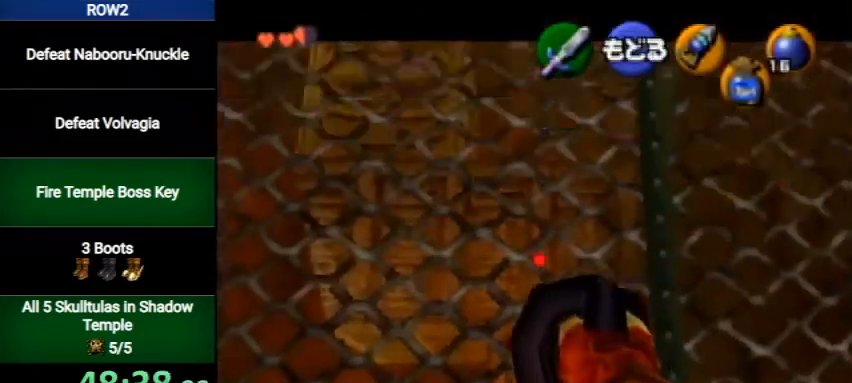
{"buttons": [], "left_stick": "center", "right_stick": "center", "events": [[267, "Y", "up"], [300, "left_stick", "center"]]}
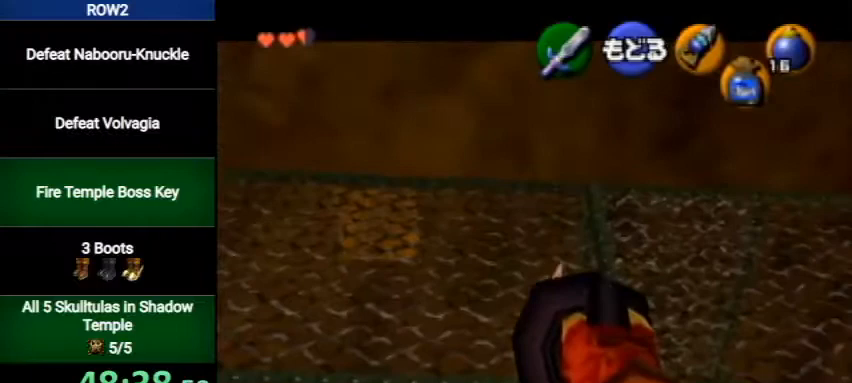
{"buttons": ["Y"], "left_stick": "down", "right_stick": "center", "events": [[233, "Y", "down"], [333, "Y", "up"], [400, "Y", "down"], [400, "left_stick", "down"]]}
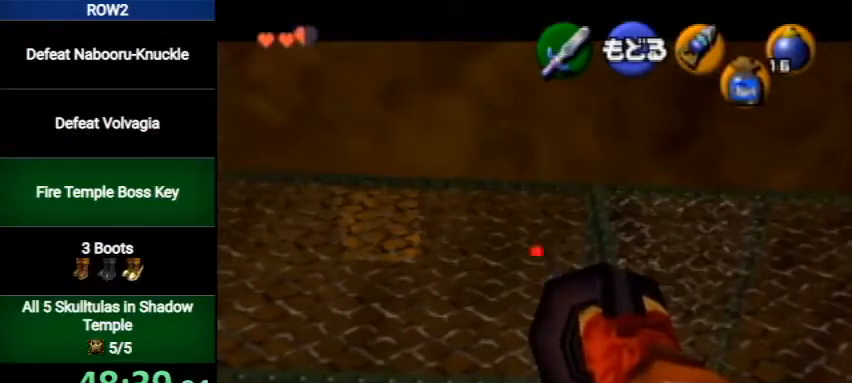
{"buttons": [], "left_stick": "center", "right_stick": "center", "events": [[33, "left_stick", "center"], [100, "Y", "up"]]}
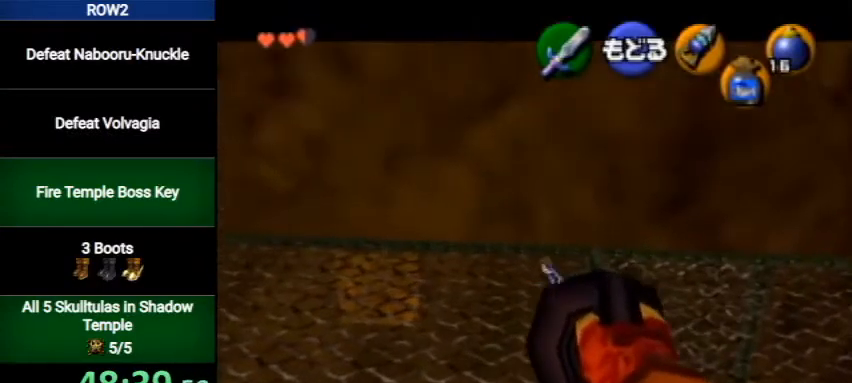
{"buttons": [], "left_stick": "center", "right_stick": "center", "events": []}
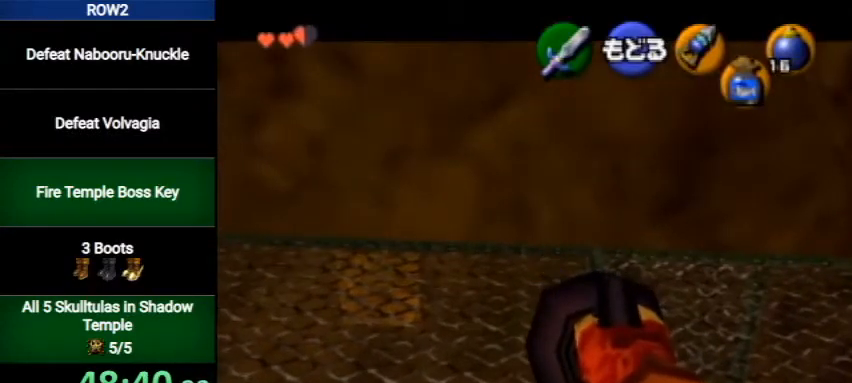
{"buttons": [], "left_stick": "center", "right_stick": "center", "events": [[200, "left_stick", "up"], [233, "Y", "down"], [267, "left_stick", "center"], [333, "Y", "up"]]}
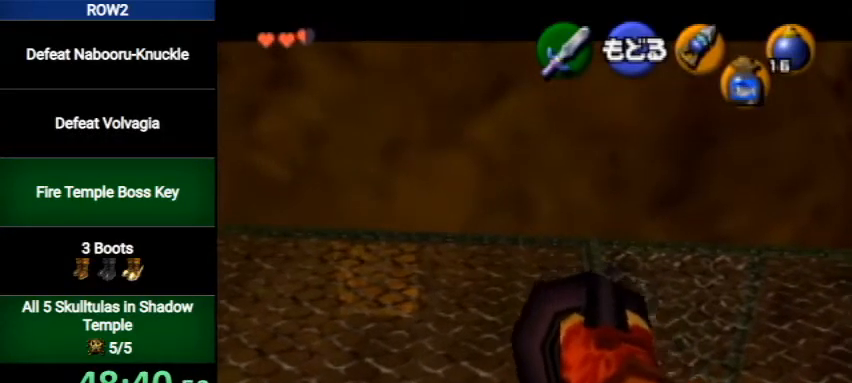
{"buttons": [], "left_stick": "up", "right_stick": "center", "events": [[500, "left_stick", "up"]]}
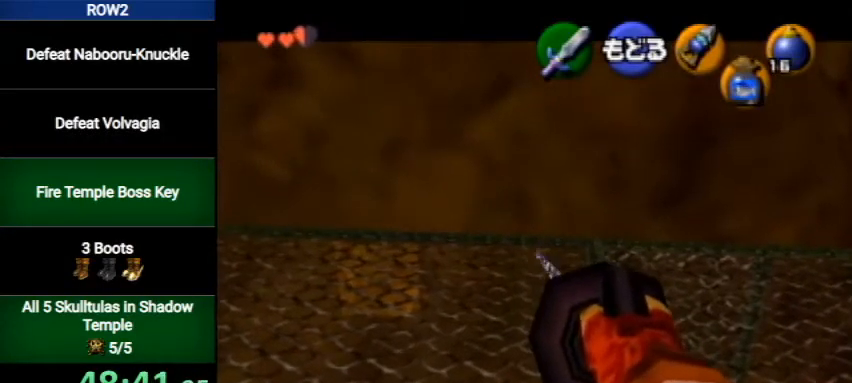
{"buttons": ["B"], "left_stick": "up", "right_stick": "center", "events": [[333, "B", "down"], [367, "B", "up"], [467, "B", "down"]]}
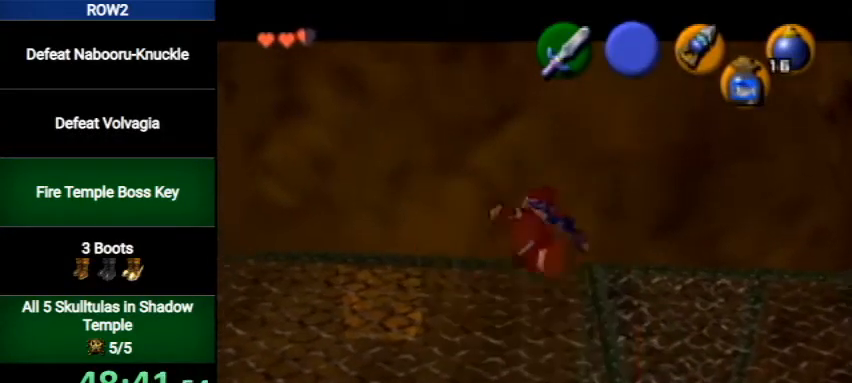
{"buttons": ["B"], "left_stick": "up", "right_stick": "center", "events": [[33, "B", "up"], [100, "B", "down"], [167, "B", "up"], [233, "B", "down"], [300, "B", "up"], [333, "B", "down"], [400, "B", "up"], [500, "B", "down"]]}
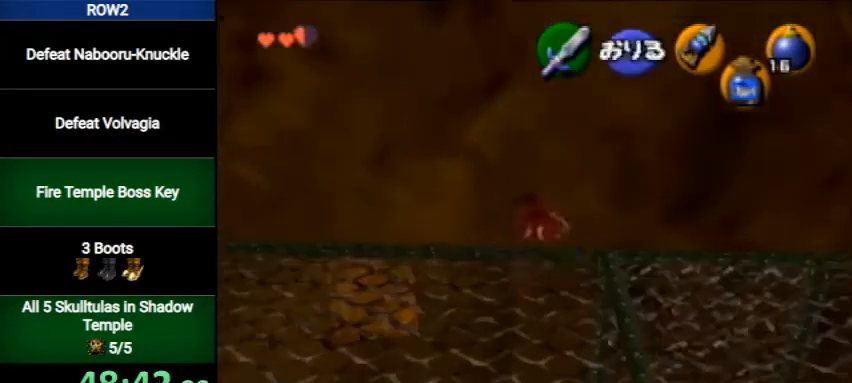
{"buttons": [], "left_stick": "center", "right_stick": "center", "events": [[33, "B", "up"], [100, "B", "down"], [133, "B", "up"], [367, "left_stick", "center"]]}
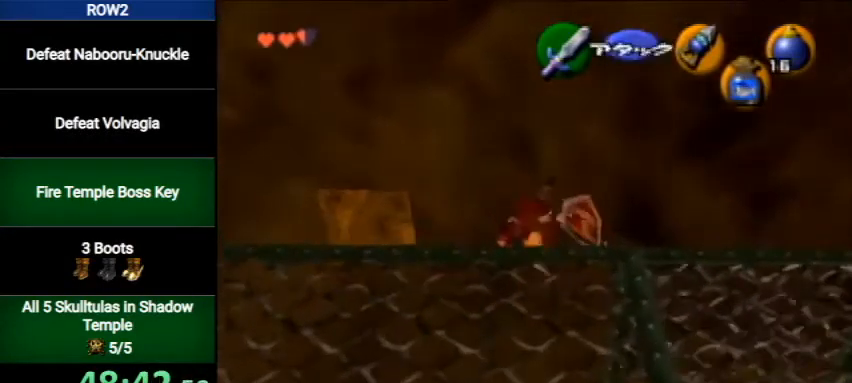
{"buttons": [], "left_stick": "left", "right_stick": "center", "events": [[467, "left_stick", "left"]]}
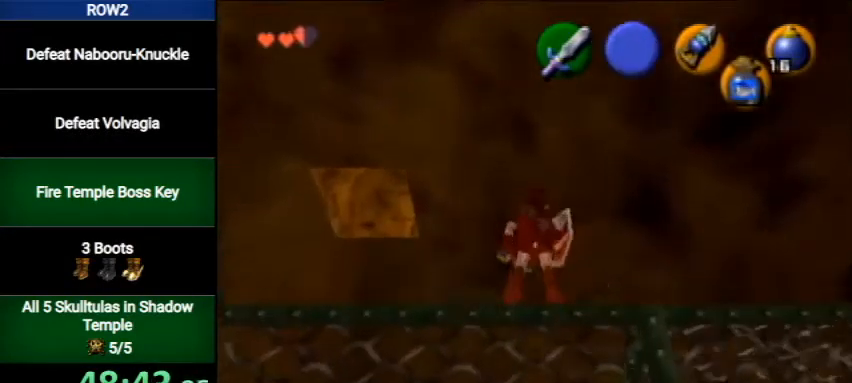
{"buttons": ["A"], "left_stick": "up", "right_stick": "center", "events": [[33, "L1", "down"], [67, "left_stick", "center"], [133, "left_stick", "right"], [200, "A", "down"], [300, "left_stick", "center"], [333, "L1", "up"], [467, "left_stick", "up"]]}
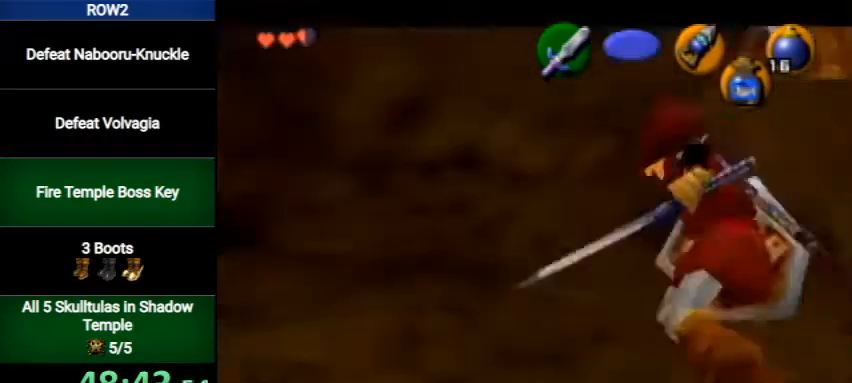
{"buttons": ["A"], "left_stick": "up", "right_stick": "center", "events": []}
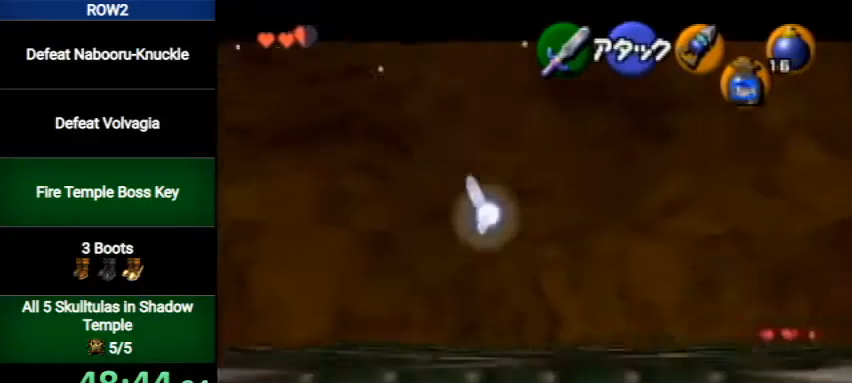
{"buttons": ["A"], "left_stick": "up", "right_stick": "center", "events": []}
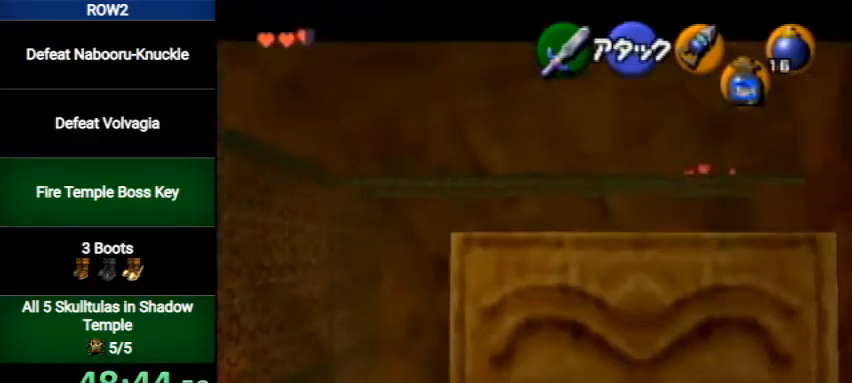
{"buttons": ["A"], "left_stick": "up", "right_stick": "center", "events": []}
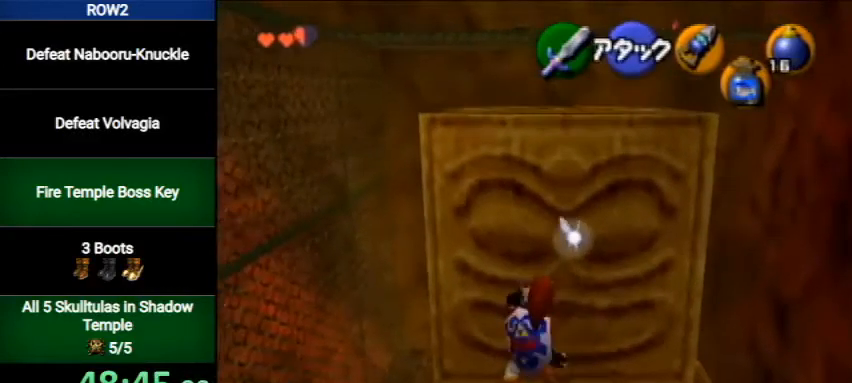
{"buttons": ["A"], "left_stick": "up", "right_stick": "center", "events": []}
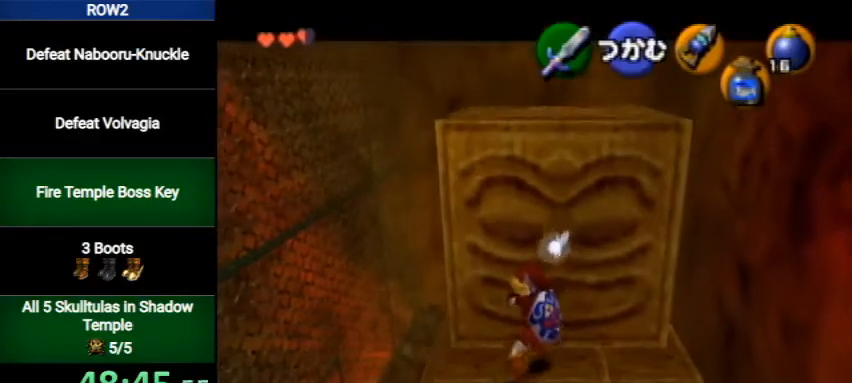
{"buttons": ["A"], "left_stick": "up", "right_stick": "center", "events": []}
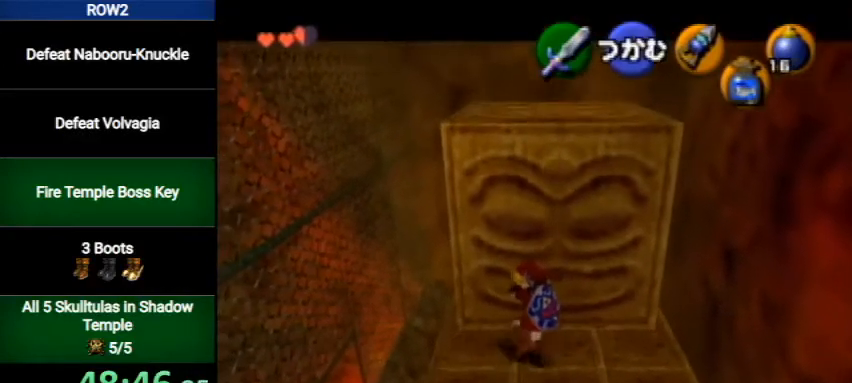
{"buttons": ["A"], "left_stick": "up", "right_stick": "center", "events": [[367, "L1", "down"], [500, "L1", "up"]]}
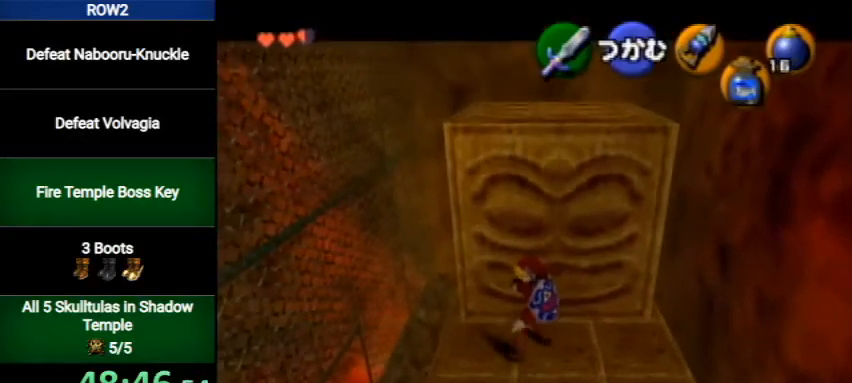
{"buttons": ["A"], "left_stick": "up", "right_stick": "center", "events": [[33, "L1", "down"], [300, "L1", "up"], [367, "L1", "down"], [500, "L1", "up"]]}
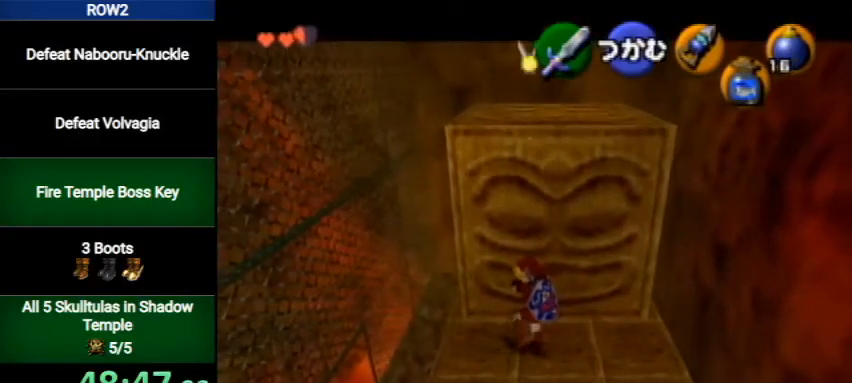
{"buttons": ["A"], "left_stick": "up", "right_stick": "center", "events": [[33, "L1", "down"], [167, "L1", "up"], [200, "L1", "down"], [333, "L1", "up"]]}
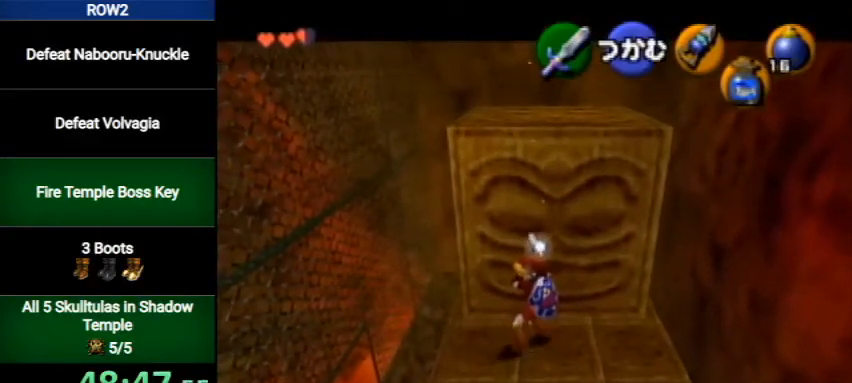
{"buttons": ["A"], "left_stick": "up", "right_stick": "center", "events": []}
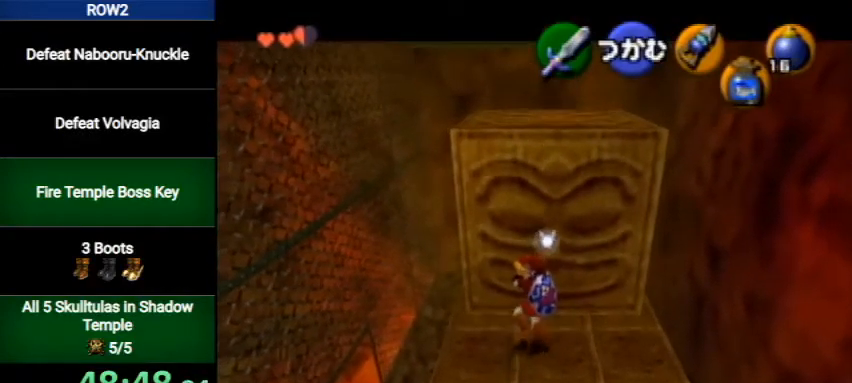
{"buttons": ["A"], "left_stick": "up", "right_stick": "center", "events": []}
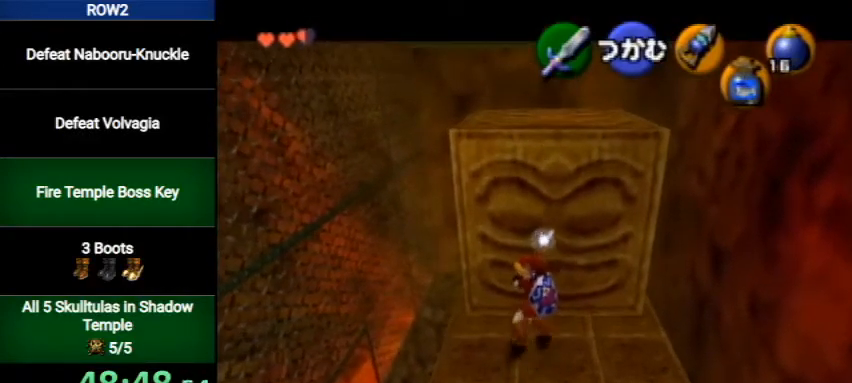
{"buttons": ["A"], "left_stick": "up", "right_stick": "center", "events": []}
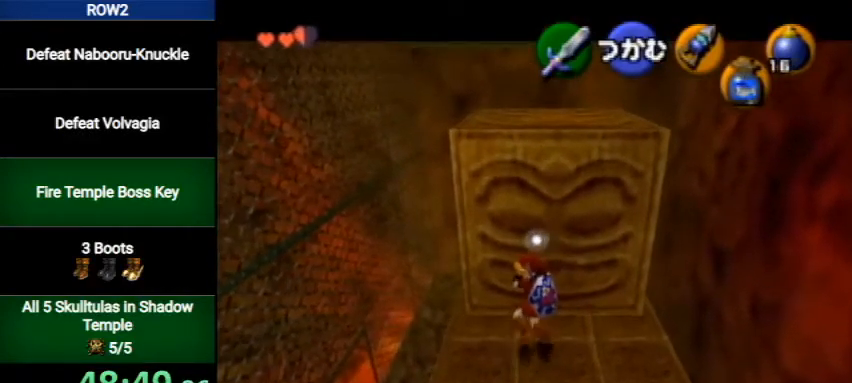
{"buttons": ["A"], "left_stick": "up", "right_stick": "center", "events": []}
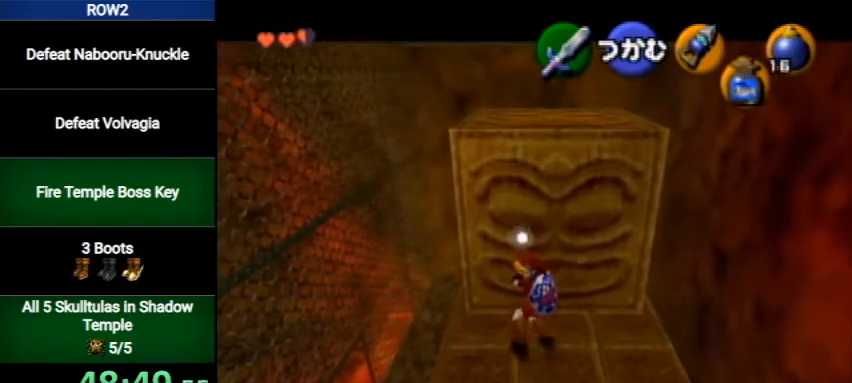
{"buttons": ["A"], "left_stick": "up", "right_stick": "center", "events": []}
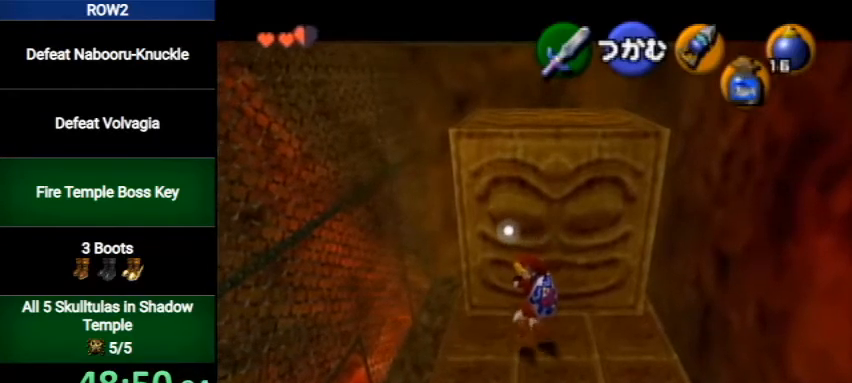
{"buttons": ["A"], "left_stick": "up", "right_stick": "center", "events": []}